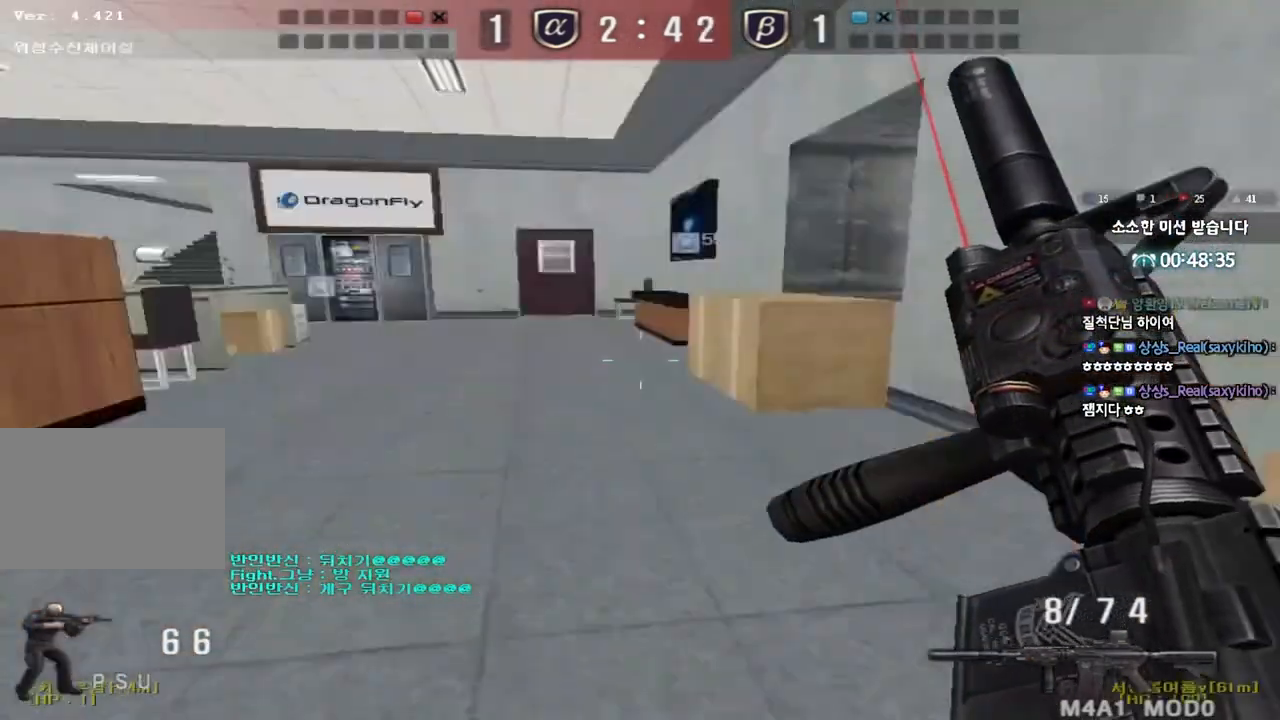
Gameplay with keyboard; each line is a JSON object with the keys held at the frame after it. "events" lists presses ("down") and releases ("up") of "a", "ctrl", "d", "e", "f", "q", "r", "s", "shift", "space", "tab" and "w" between this image and that frame as [ms after this image, input, new state], when the widget could be followed in between. No other keys are recorded. Mouse input is not recorded.
{"keys": ["shift", "space"], "events": [[150, "shift", "down"], [250, "shift", "up"], [417, "shift", "down"], [417, "w", "up"], [433, "a", "up"], [467, "space", "down"]]}
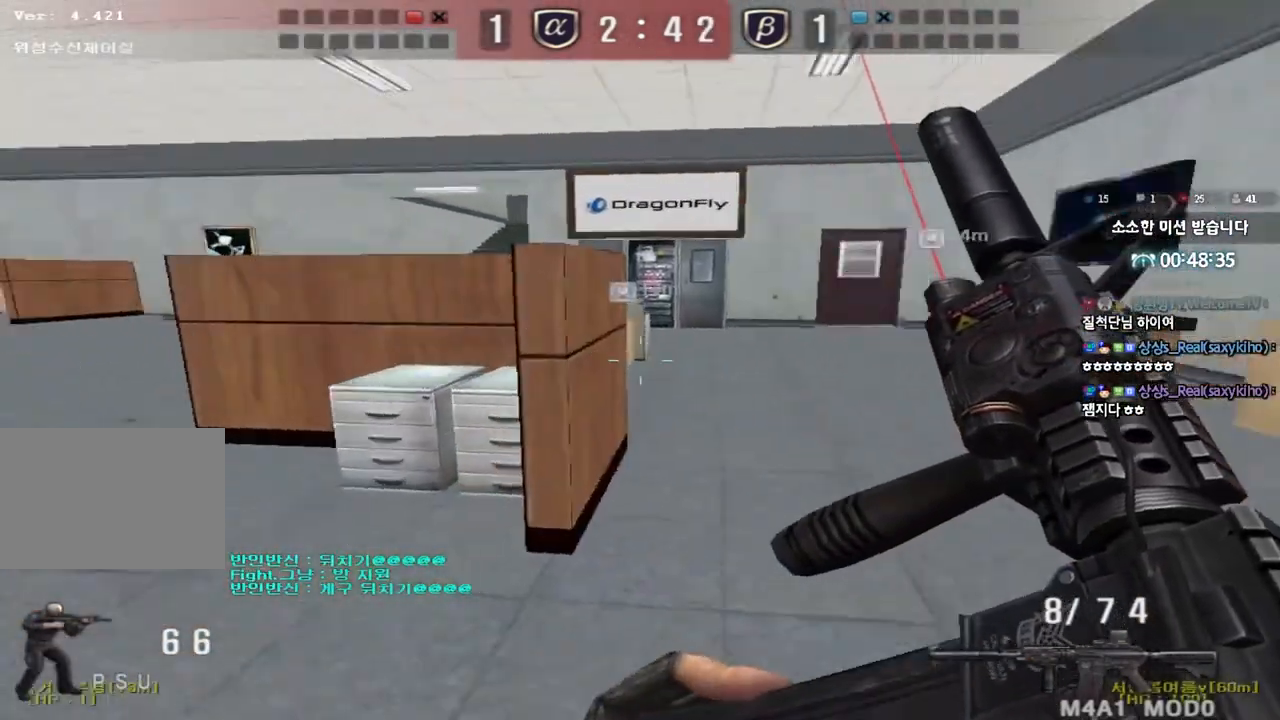
{"keys": ["d", "w"], "events": [[33, "a", "down"], [33, "s", "down"], [33, "shift", "up"], [33, "space", "up"], [133, "shift", "down"], [167, "s", "up"], [183, "a", "up"], [217, "d", "down"], [267, "shift", "up"], [267, "w", "down"], [383, "shift", "down"], [500, "shift", "up"]]}
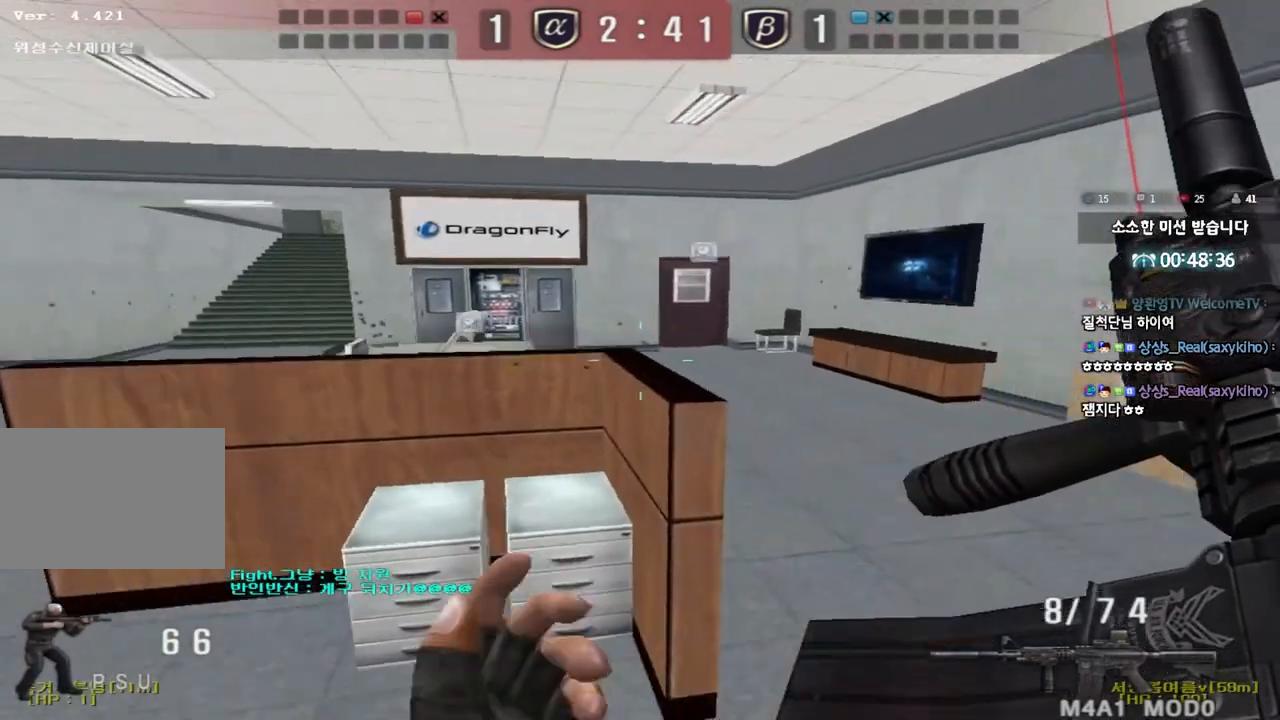
{"keys": ["a", "shift", "w"], "events": [[217, "shift", "down"], [233, "a", "down"], [233, "d", "up"], [317, "shift", "up"], [400, "shift", "down"]]}
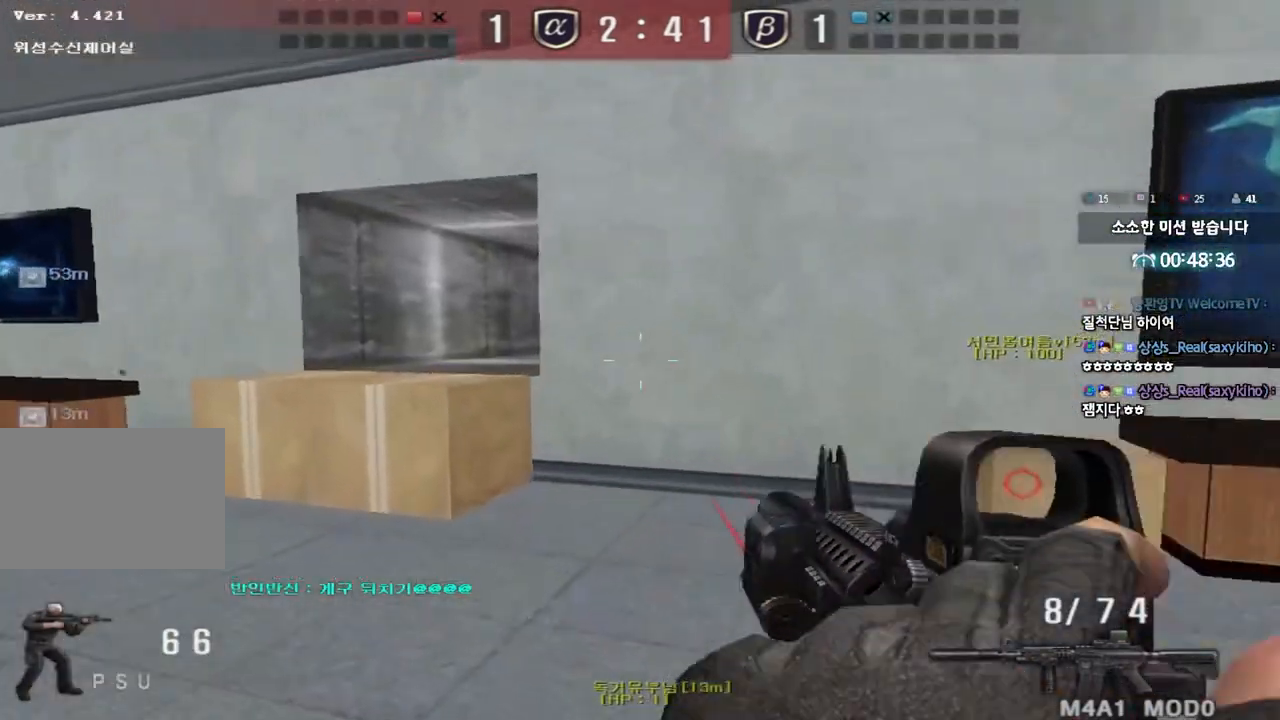
{"keys": ["a", "w"], "events": [[17, "shift", "up"], [183, "w", "up"], [200, "ctrl", "down"], [217, "a", "up"], [283, "ctrl", "up"], [317, "a", "down"], [317, "w", "down"]]}
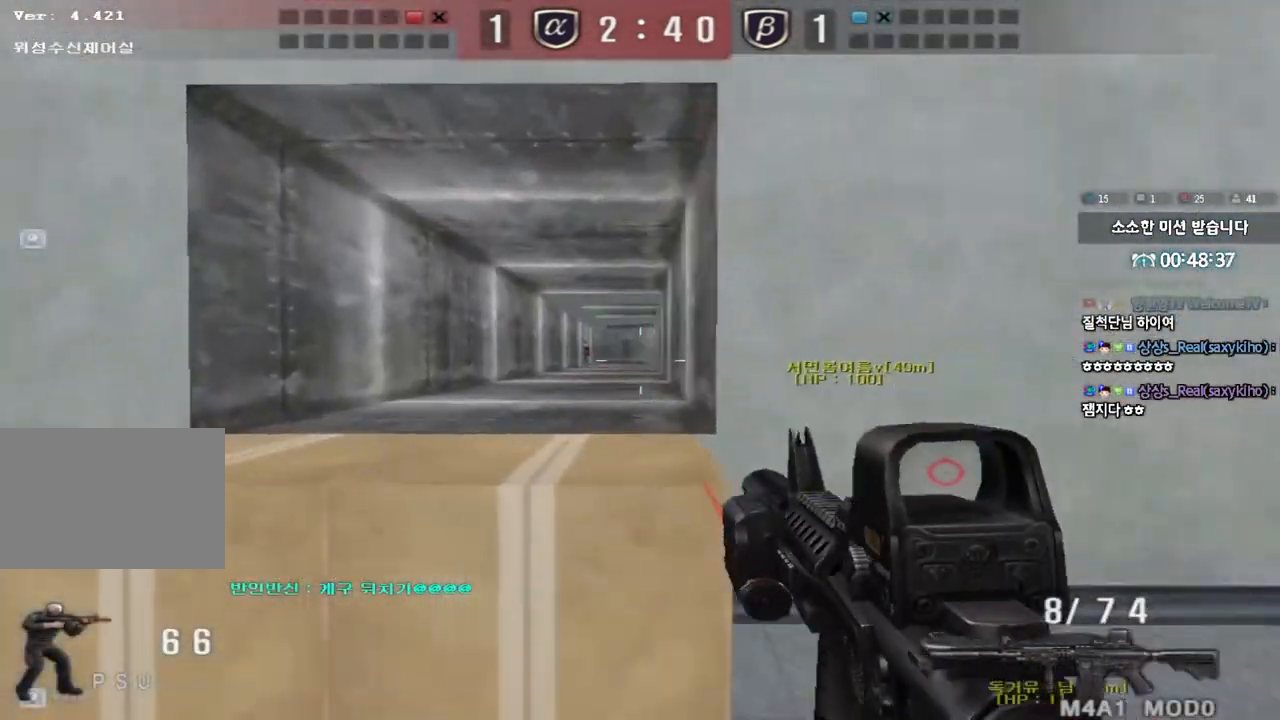
{"keys": ["ctrl"], "events": [[83, "w", "up"], [100, "ctrl", "down"], [117, "a", "up"]]}
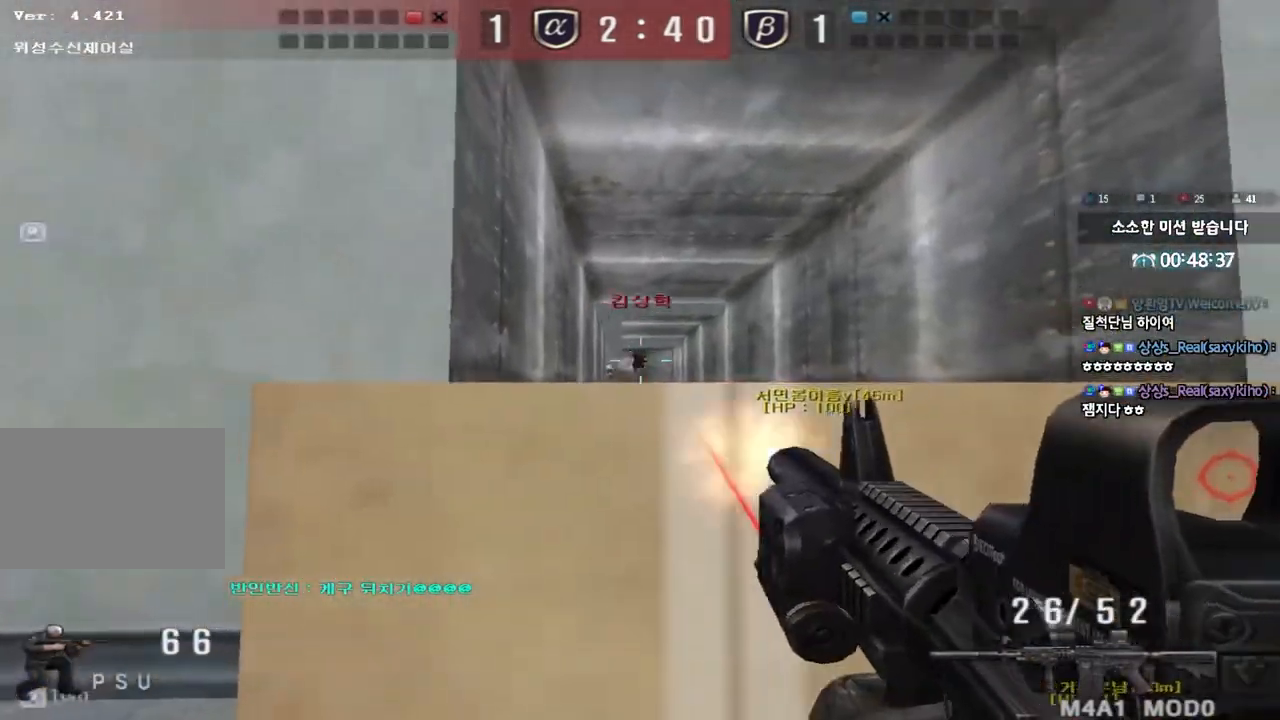
{"keys": ["d", "w"], "events": [[483, "d", "down"], [483, "w", "down"], [500, "ctrl", "up"]]}
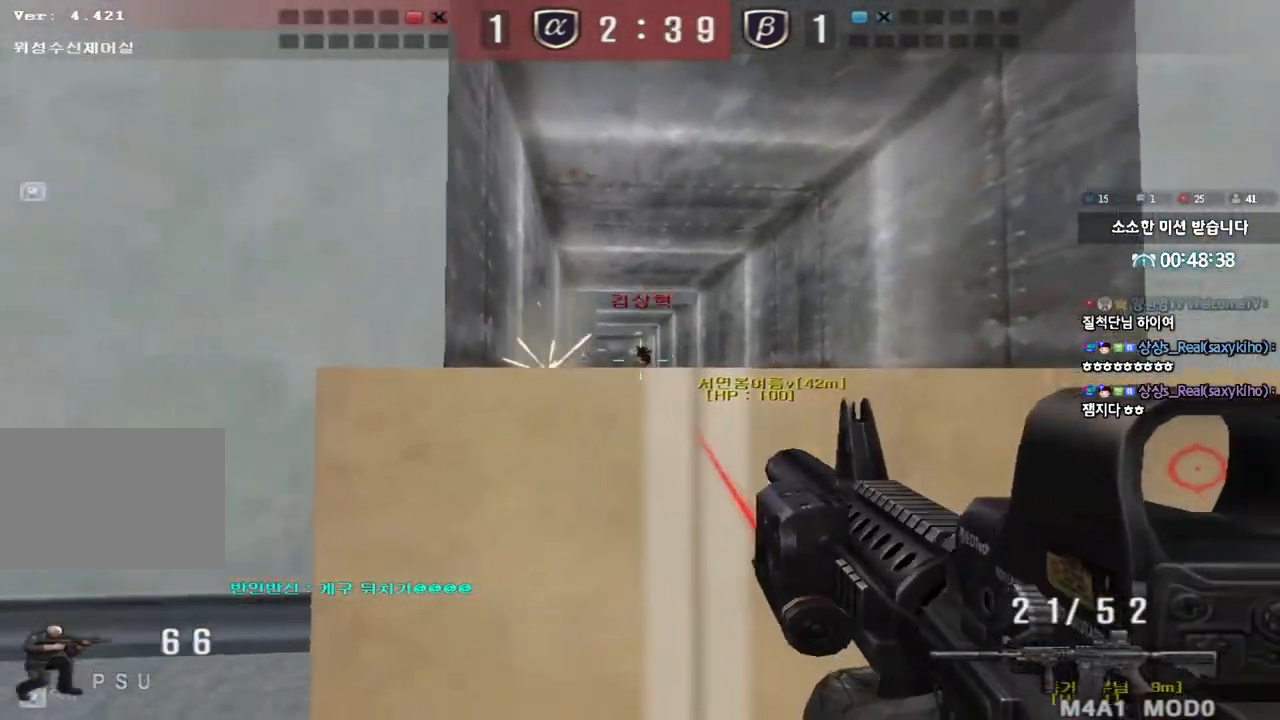
{"keys": ["ctrl"], "events": [[267, "d", "up"], [283, "ctrl", "down"], [300, "w", "up"]]}
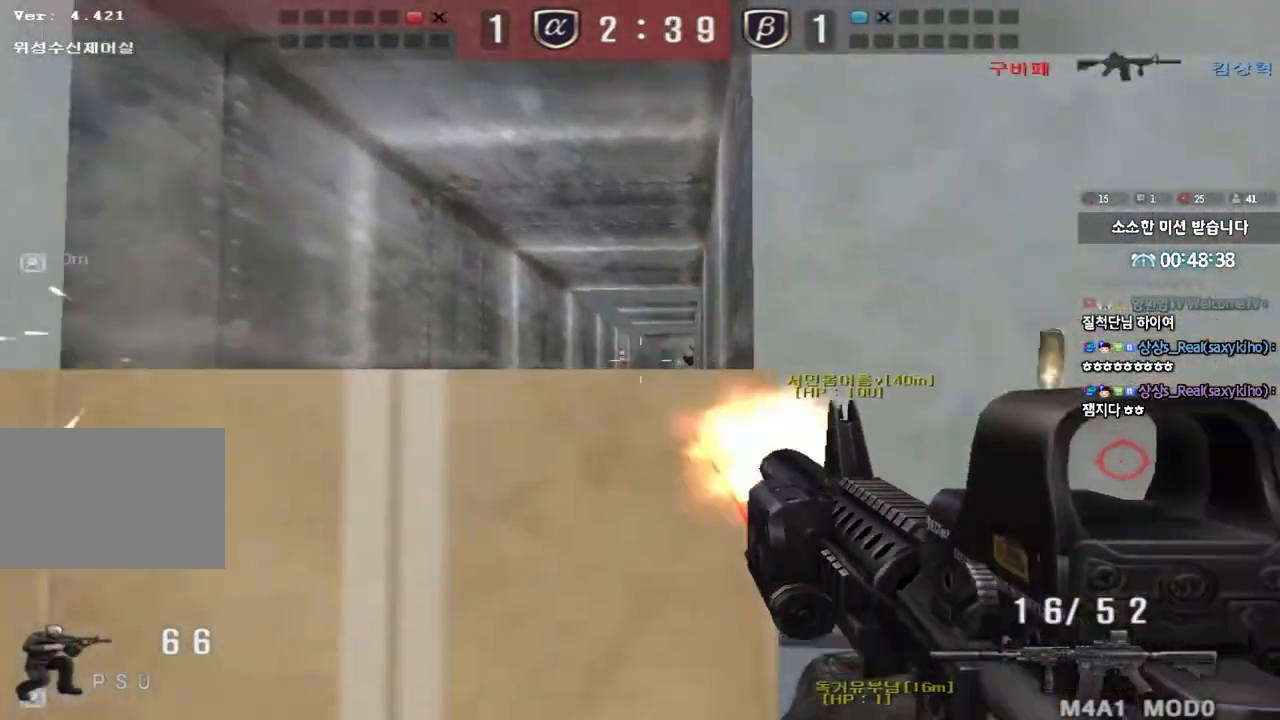
{"keys": ["ctrl"], "events": []}
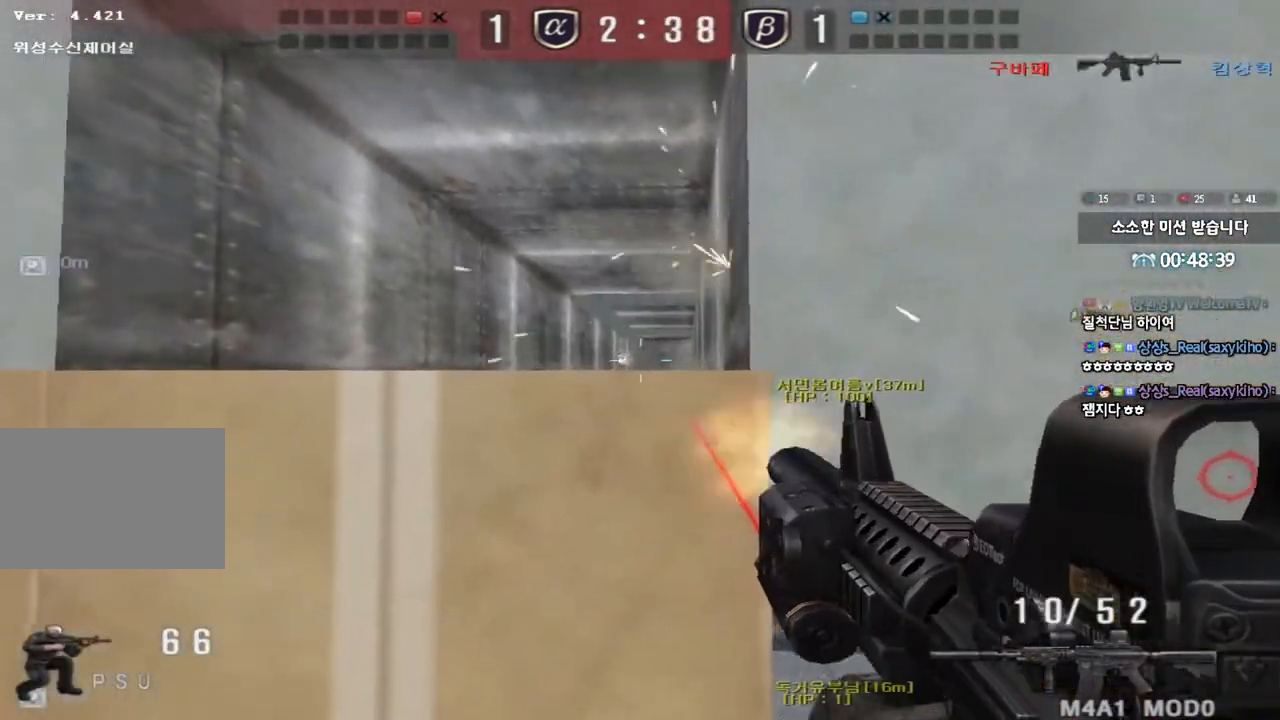
{"keys": ["a", "r", "w"], "events": [[400, "a", "down"], [417, "w", "down"], [450, "ctrl", "up"], [450, "r", "down"]]}
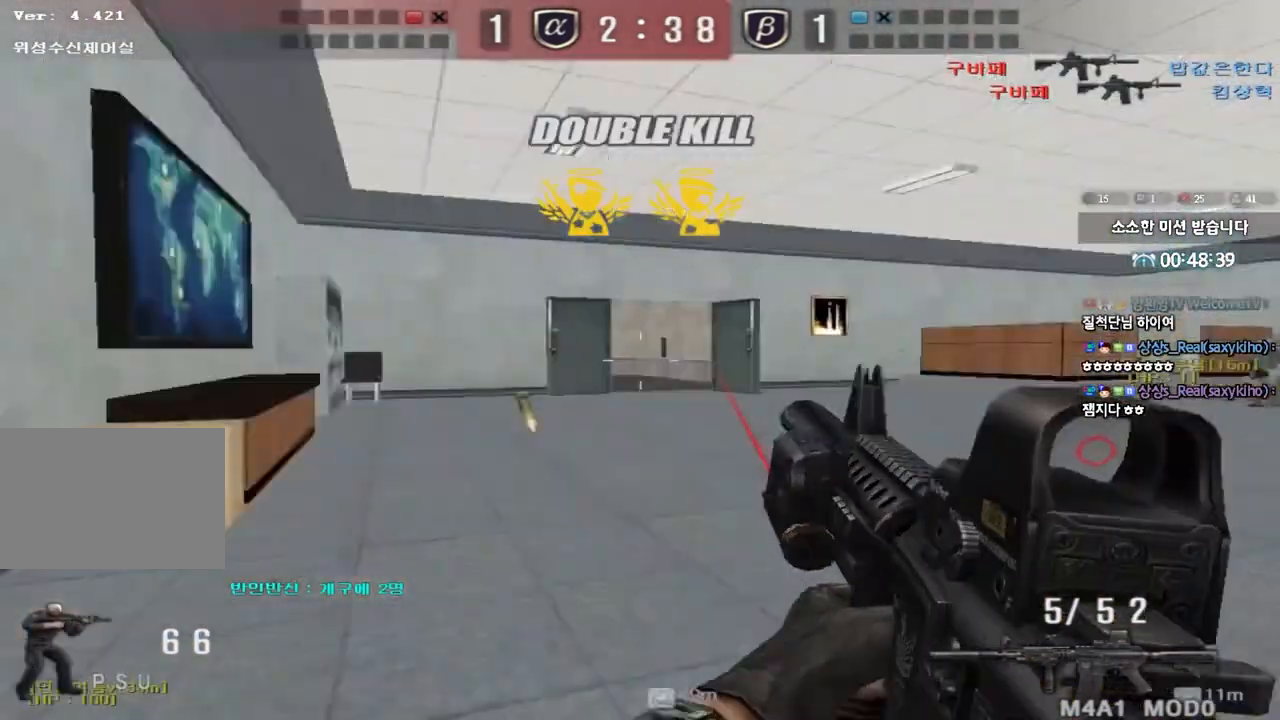
{"keys": ["d", "w"], "events": [[33, "r", "up"], [350, "ctrl", "down"], [350, "w", "up"], [383, "a", "up"], [467, "d", "down"], [467, "w", "down"], [483, "ctrl", "up"]]}
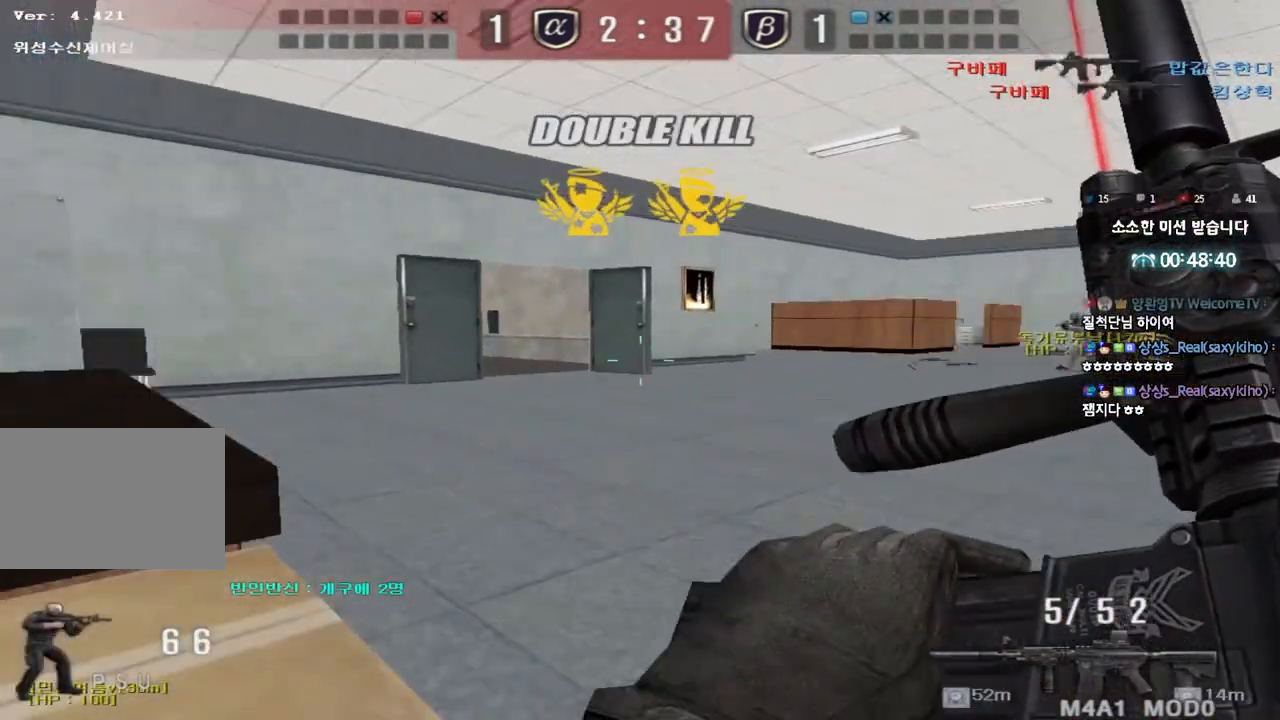
{"keys": ["shift"], "events": [[267, "shift", "down"], [283, "d", "up"], [283, "w", "up"], [333, "space", "down"], [433, "space", "up"]]}
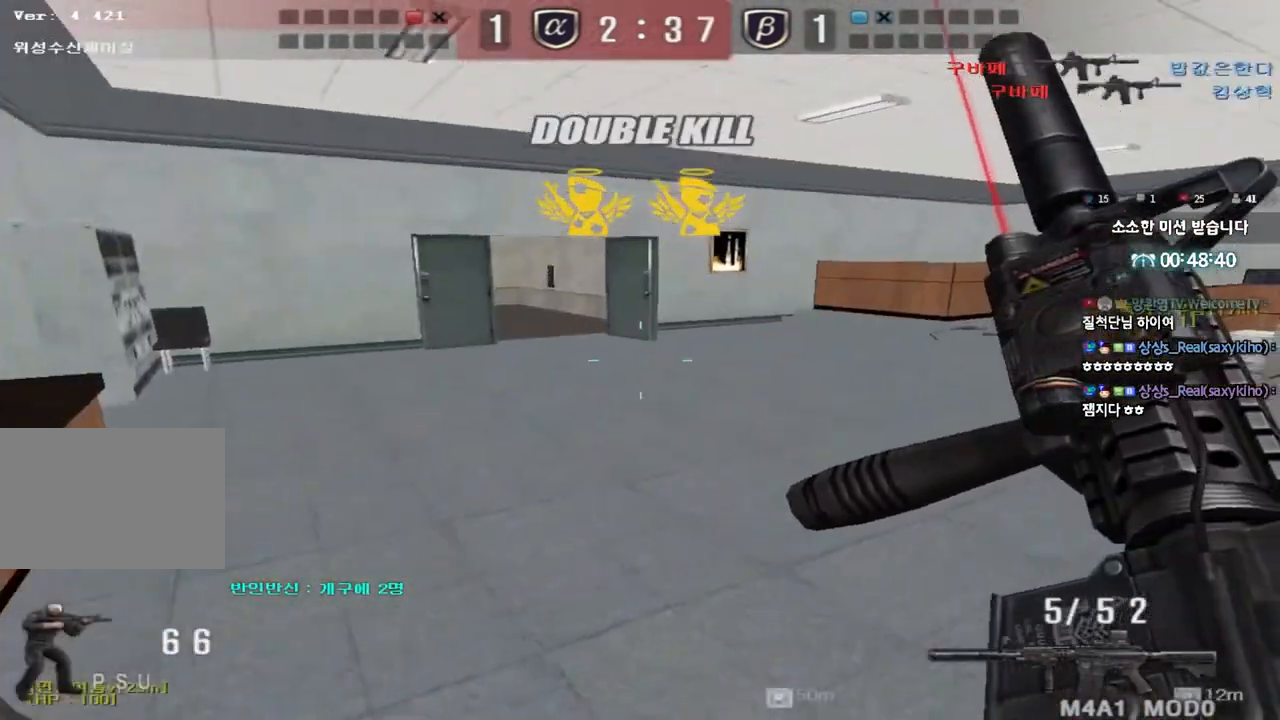
{"keys": ["d", "w"], "events": [[33, "tab", "down"], [200, "tab", "up"], [383, "d", "down"], [383, "w", "down"], [400, "shift", "up"]]}
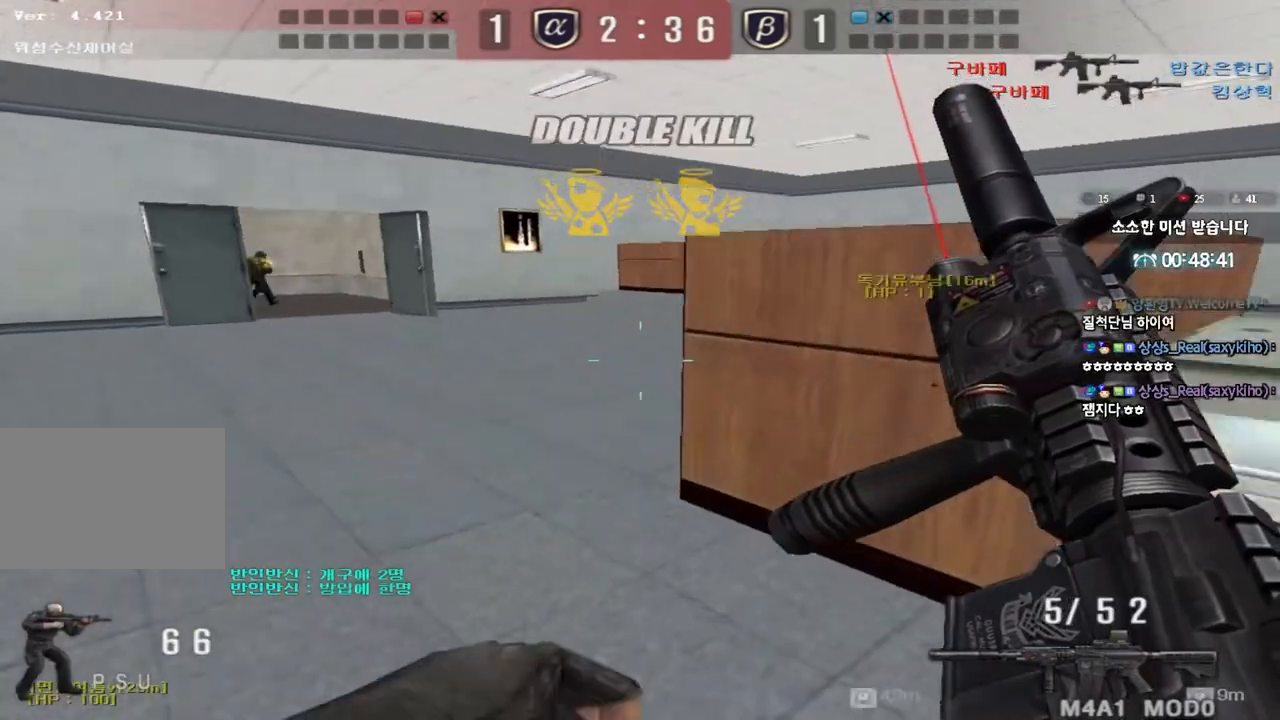
{"keys": ["d", "w"], "events": [[250, "ctrl", "down"], [250, "d", "up"], [250, "w", "up"], [450, "d", "down"], [467, "w", "down"], [483, "ctrl", "up"]]}
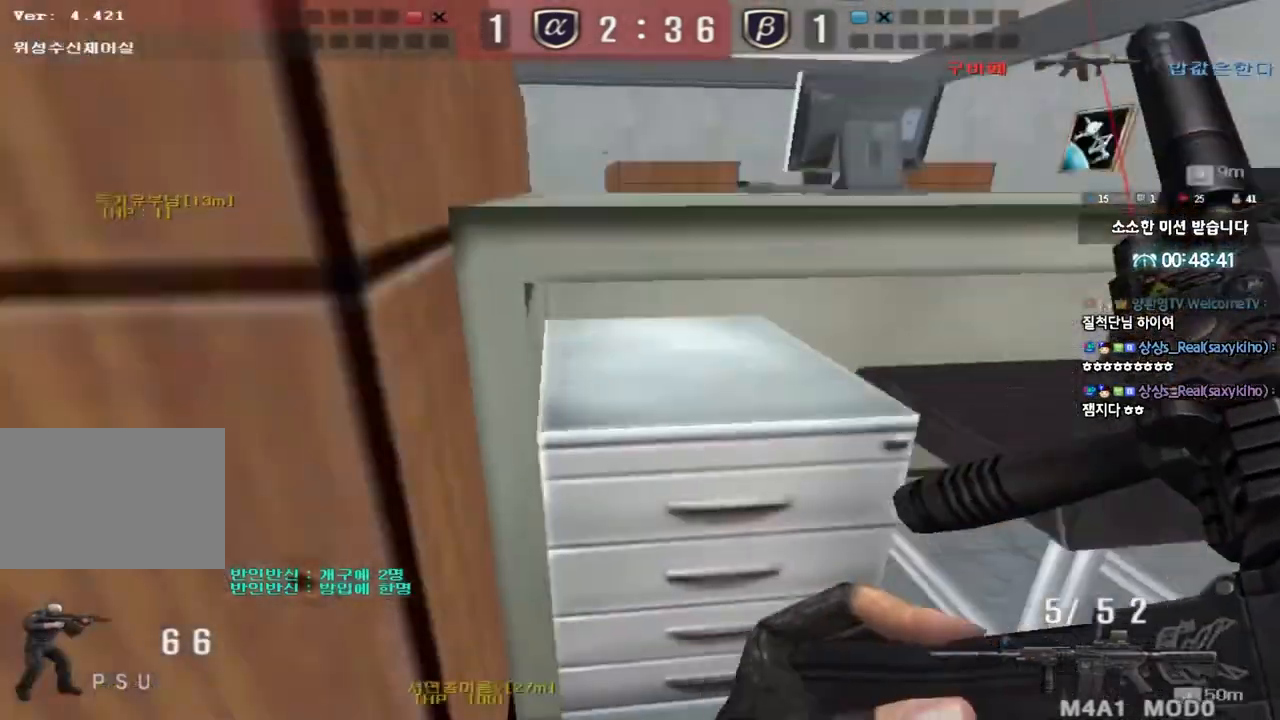
{"keys": ["ctrl"], "events": [[200, "ctrl", "down"], [200, "d", "up"], [217, "w", "up"]]}
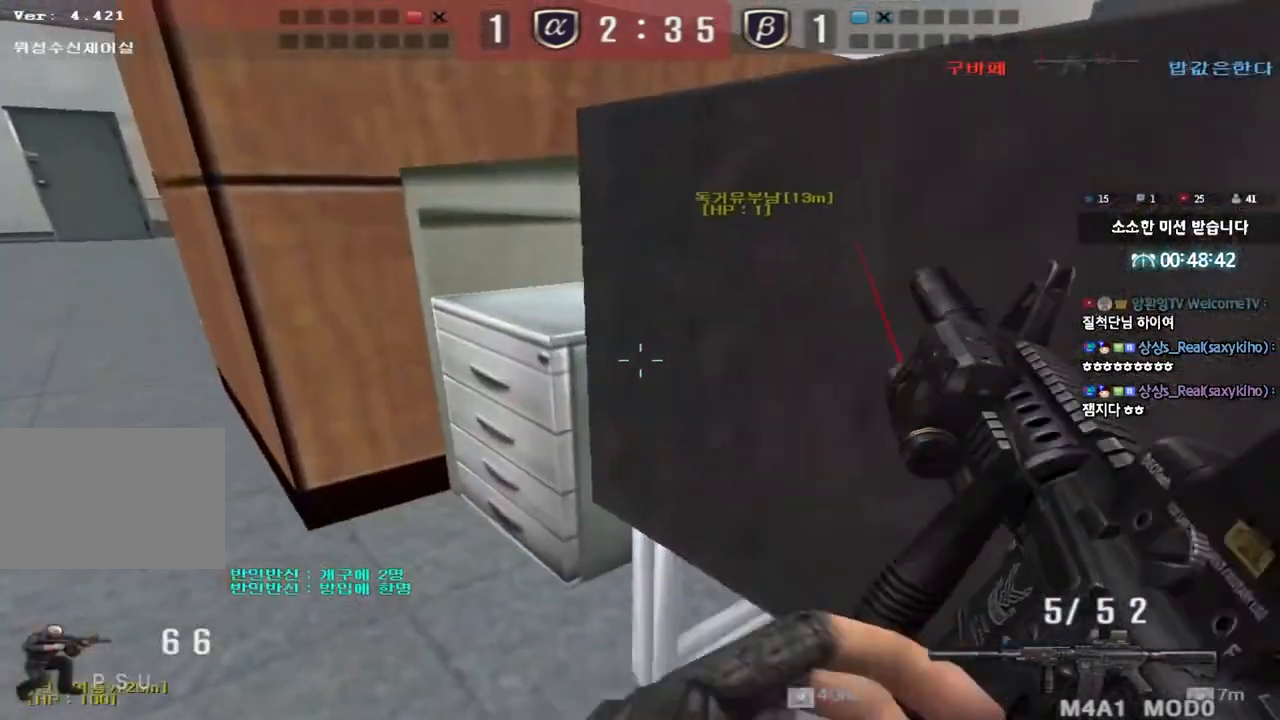
{"keys": ["a", "s"], "events": [[200, "ctrl", "up"], [200, "d", "down"], [200, "w", "down"], [300, "d", "up"], [317, "ctrl", "down"], [317, "w", "up"], [333, "space", "down"], [400, "a", "down"], [417, "s", "down"], [417, "space", "up"], [433, "ctrl", "up"]]}
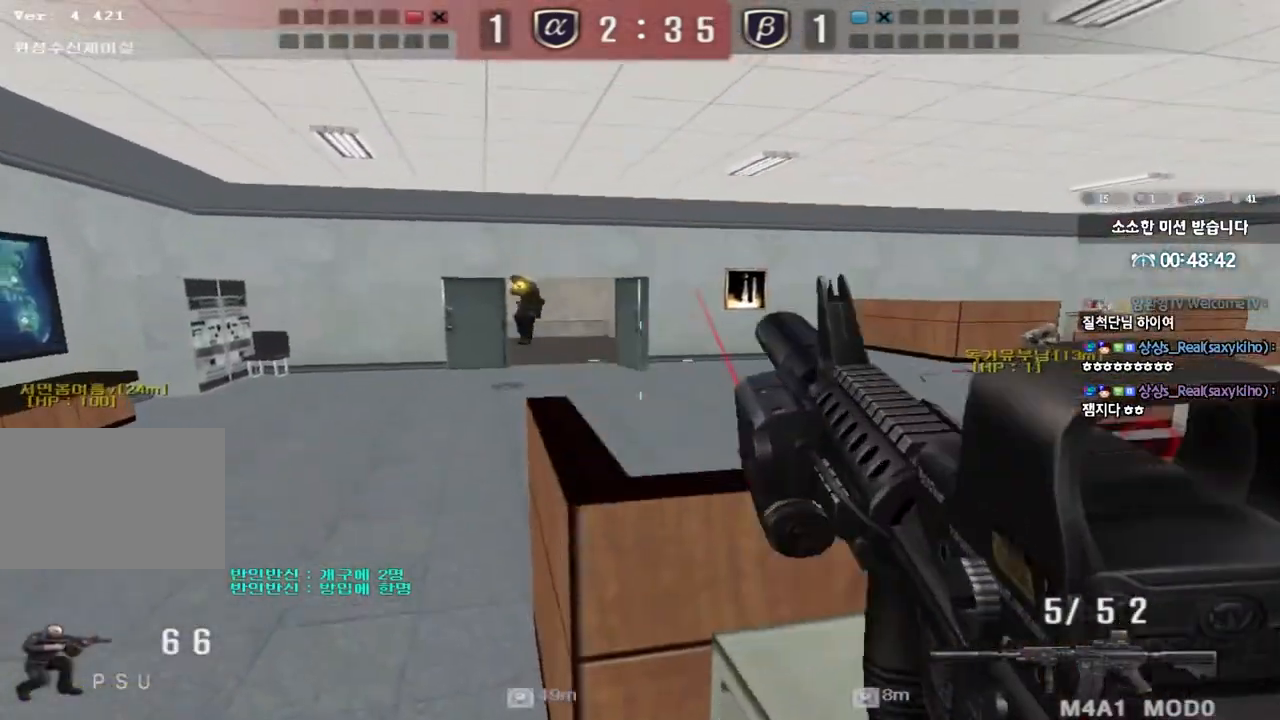
{"keys": ["a", "w"], "events": [[17, "ctrl", "down"], [167, "ctrl", "up"], [217, "s", "up"], [233, "ctrl", "down"], [317, "w", "down"], [367, "ctrl", "up"]]}
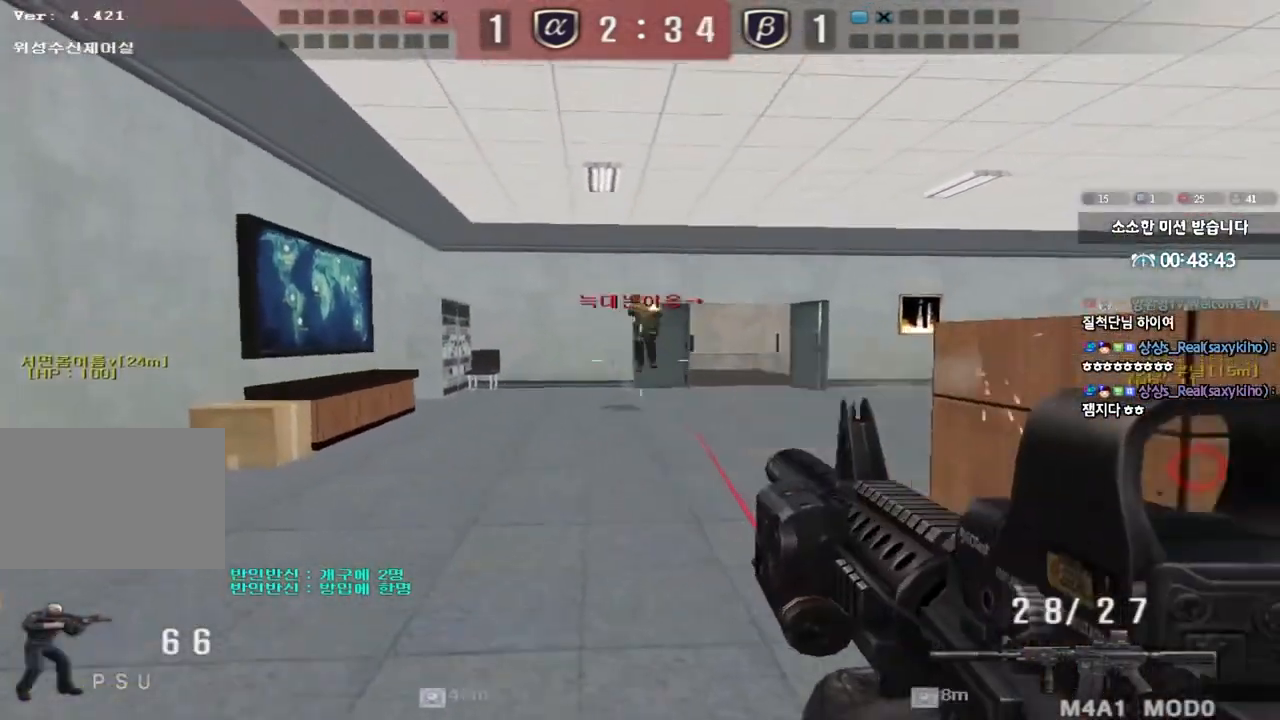
{"keys": ["a", "ctrl", "s"], "events": [[17, "ctrl", "down"], [17, "w", "up"], [33, "a", "up"], [117, "d", "down"], [117, "w", "down"], [133, "ctrl", "up"], [267, "ctrl", "down"], [283, "d", "up"], [300, "space", "down"], [300, "w", "up"], [367, "space", "up"], [383, "a", "down"], [383, "s", "down"], [400, "ctrl", "up"], [500, "ctrl", "down"]]}
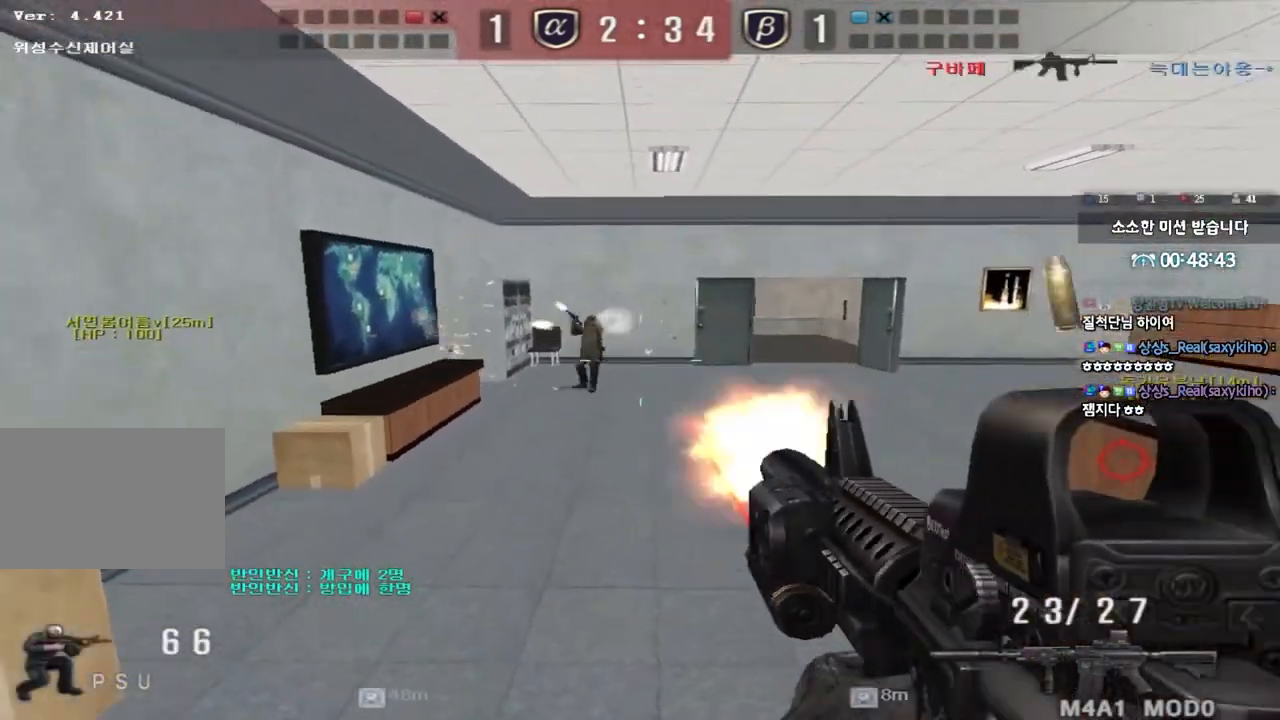
{"keys": ["d", "tab", "w"], "events": [[200, "s", "up"], [217, "a", "up"], [217, "ctrl", "up"], [267, "d", "down"], [283, "w", "down"], [483, "tab", "down"]]}
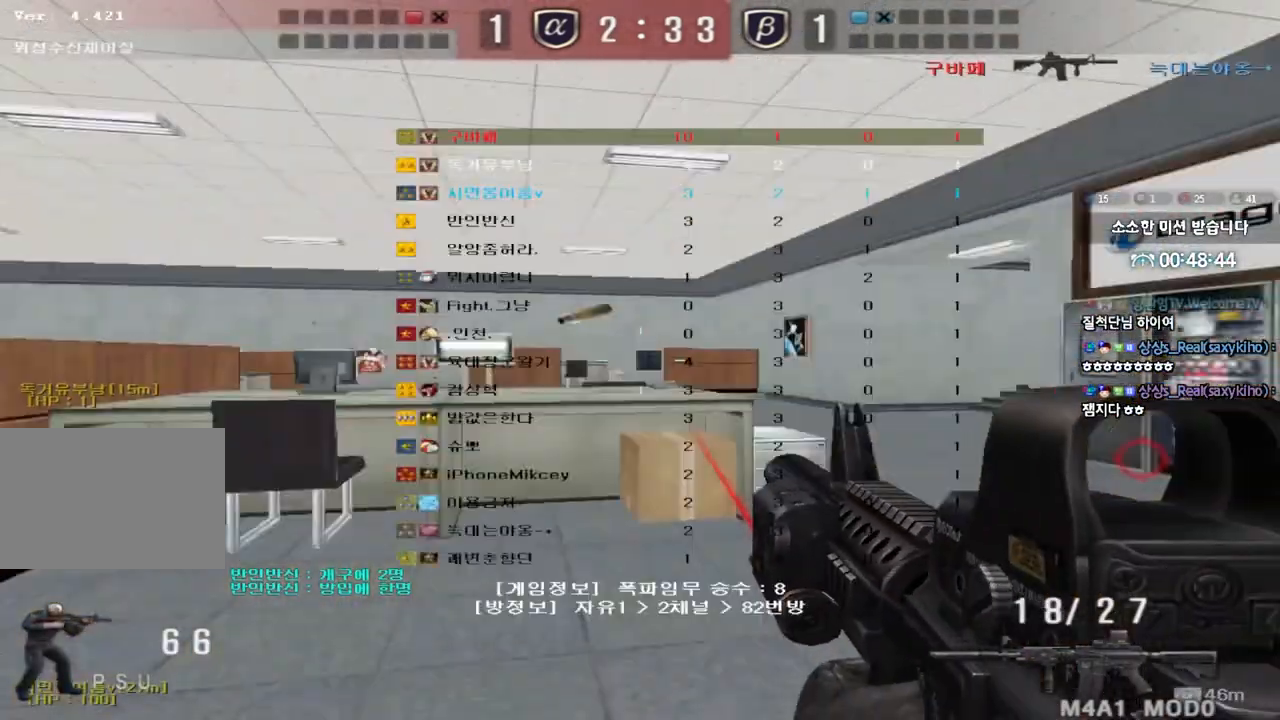
{"keys": [], "events": [[250, "d", "up"], [250, "w", "up"], [267, "ctrl", "down"], [300, "space", "down"], [417, "space", "up"], [467, "ctrl", "up"], [467, "tab", "up"]]}
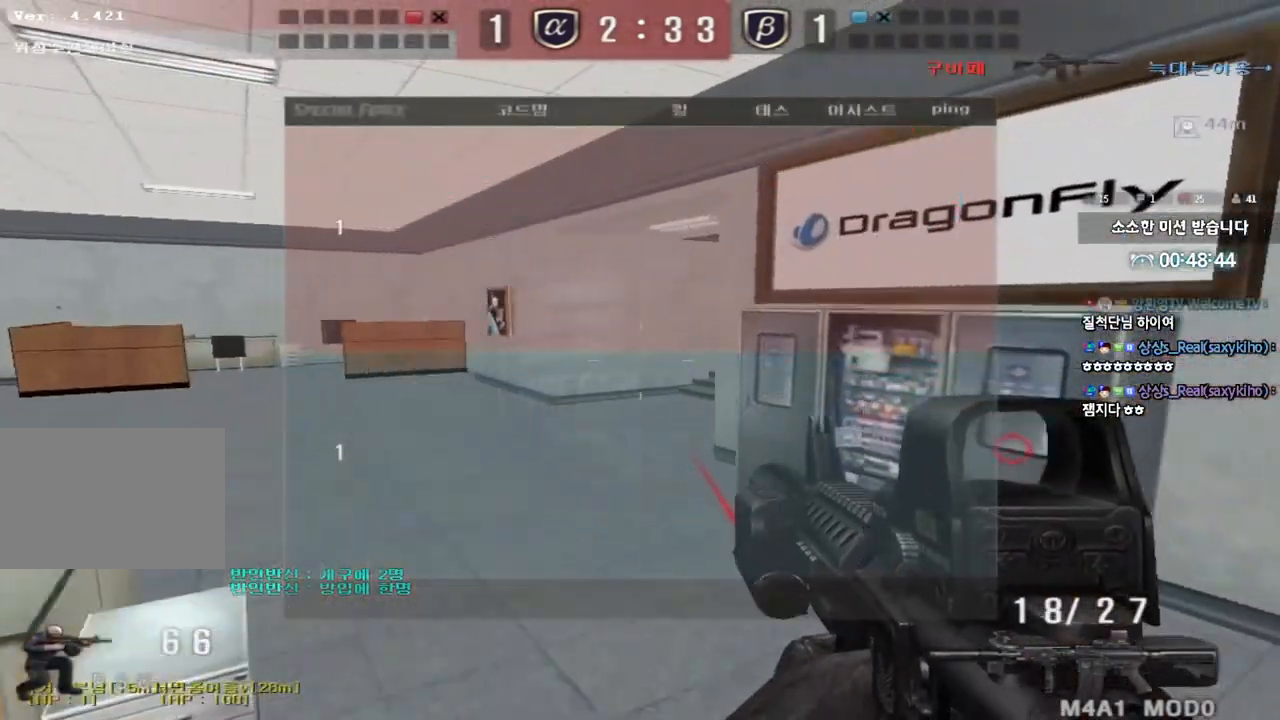
{"keys": ["a", "w"], "events": [[17, "r", "down"], [100, "r", "up"], [200, "a", "down"], [200, "w", "down"]]}
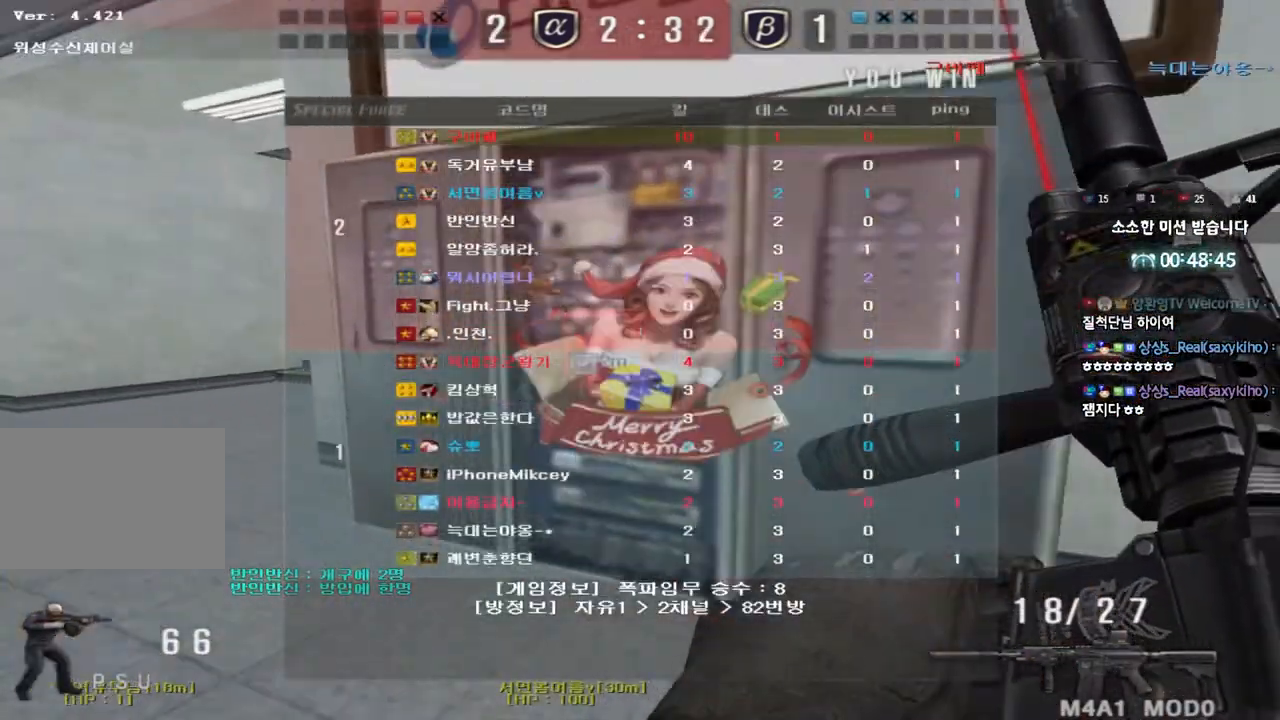
{"keys": ["a", "ctrl", "w"], "events": [[367, "ctrl", "down"], [367, "w", "up"], [400, "a", "up"], [500, "a", "down"], [500, "w", "down"]]}
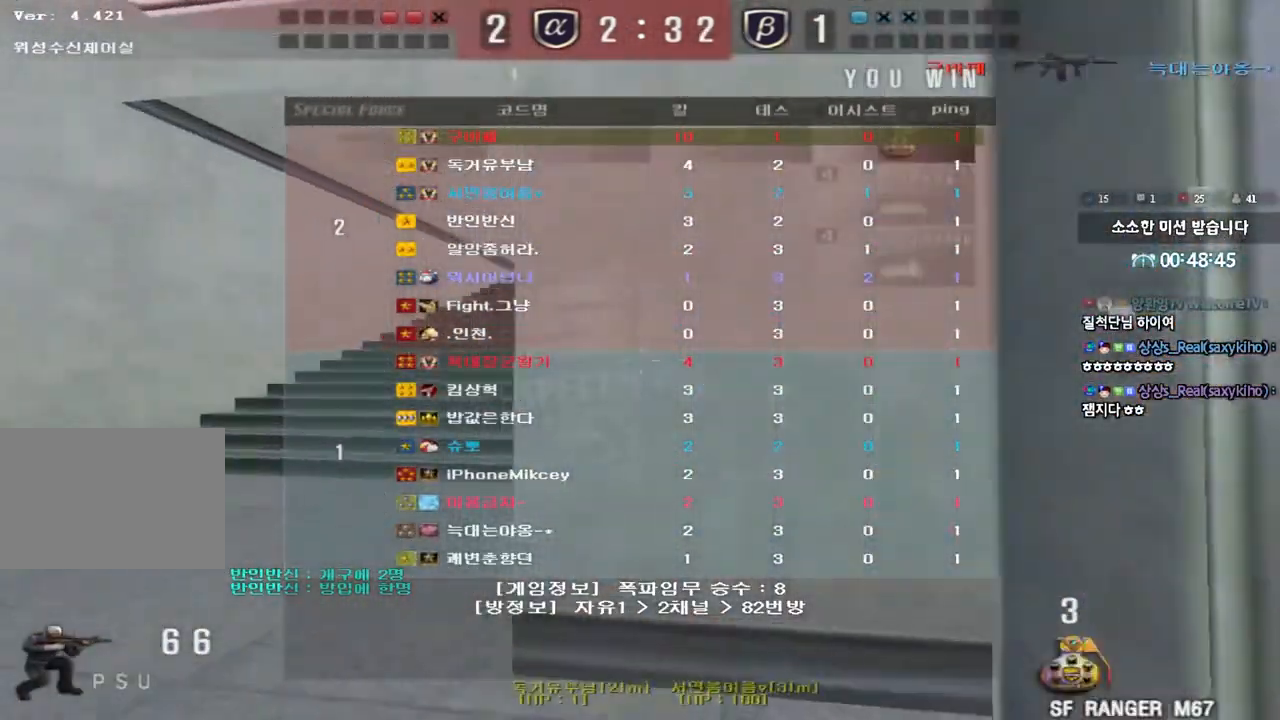
{"keys": ["d", "w"], "events": [[17, "ctrl", "up"], [217, "w", "up"], [233, "ctrl", "down"], [250, "a", "up"], [333, "ctrl", "up"], [333, "d", "down"], [333, "w", "down"]]}
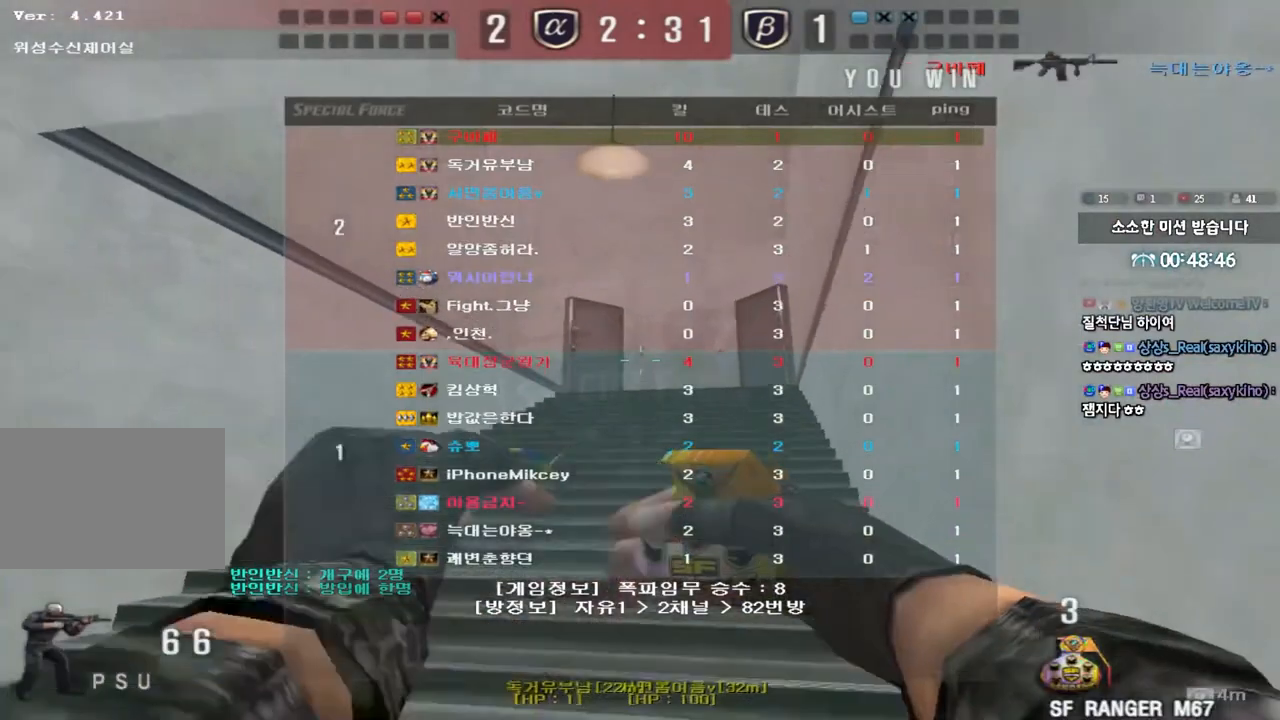
{"keys": ["a", "w"], "events": [[50, "ctrl", "down"], [50, "d", "up"], [67, "w", "up"], [83, "space", "down"], [183, "space", "up"], [200, "a", "down"], [200, "ctrl", "up"], [200, "w", "down"], [300, "ctrl", "down"], [450, "ctrl", "up"]]}
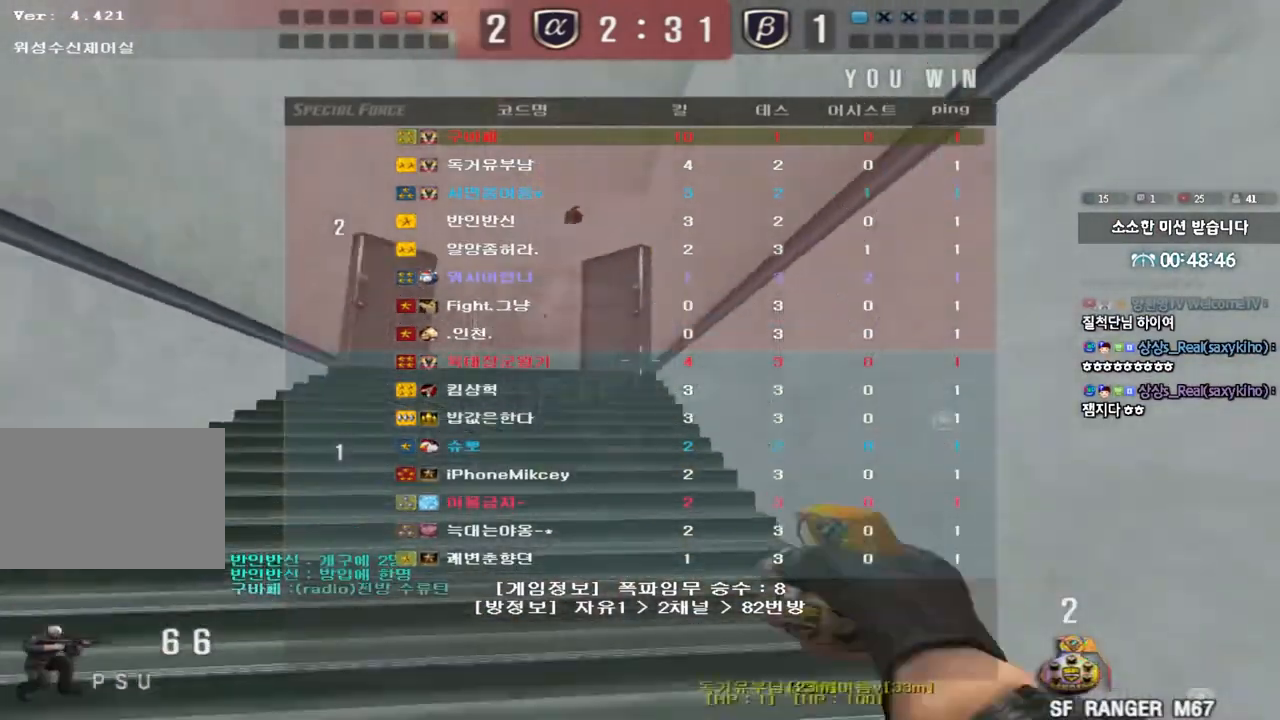
{"keys": ["ctrl"], "events": [[400, "ctrl", "down"], [400, "w", "up"], [417, "a", "up"]]}
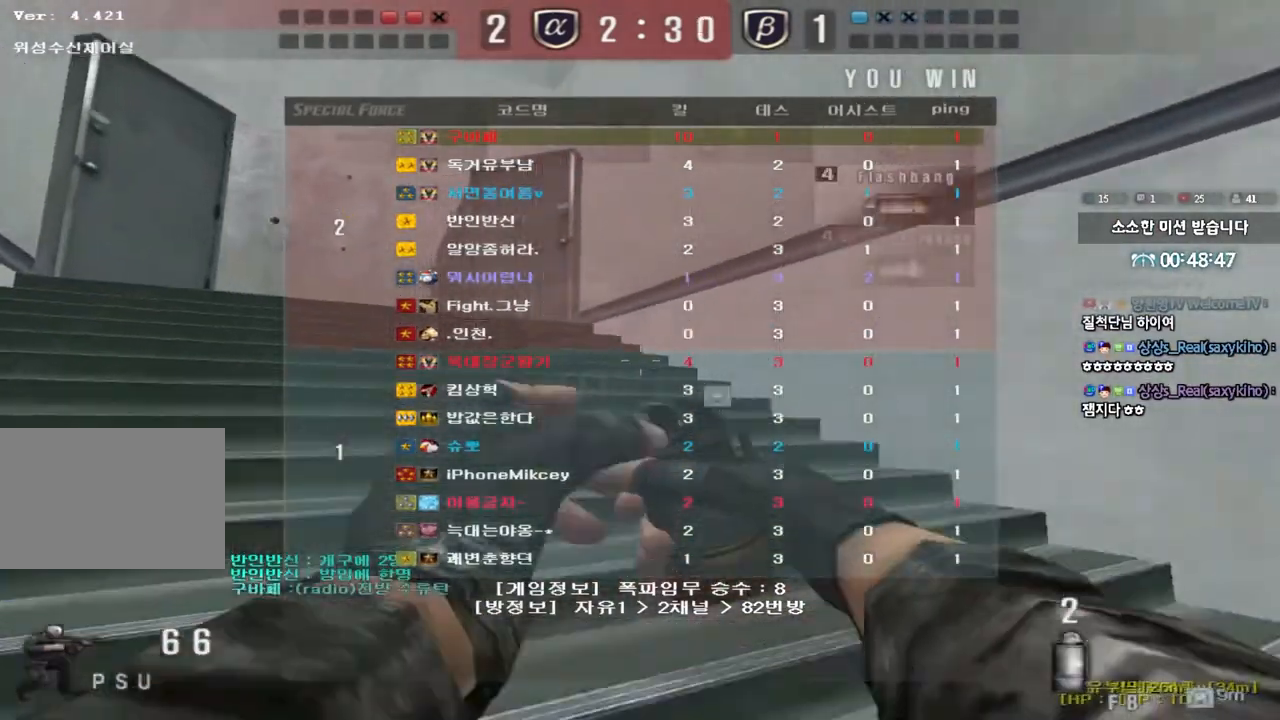
{"keys": ["a", "w"], "events": [[33, "a", "down"], [33, "ctrl", "up"], [33, "w", "down"]]}
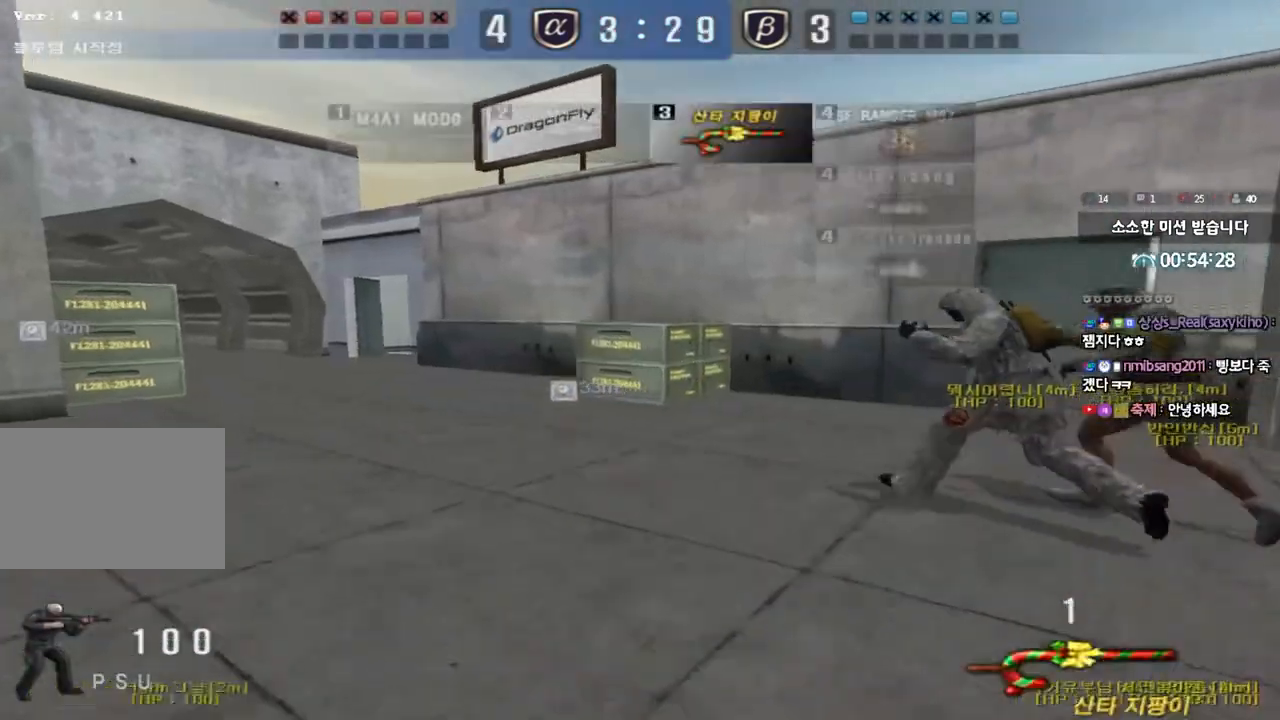
{"keys": ["d", "w"], "events": [[33, "a", "up"], [50, "d", "down"]]}
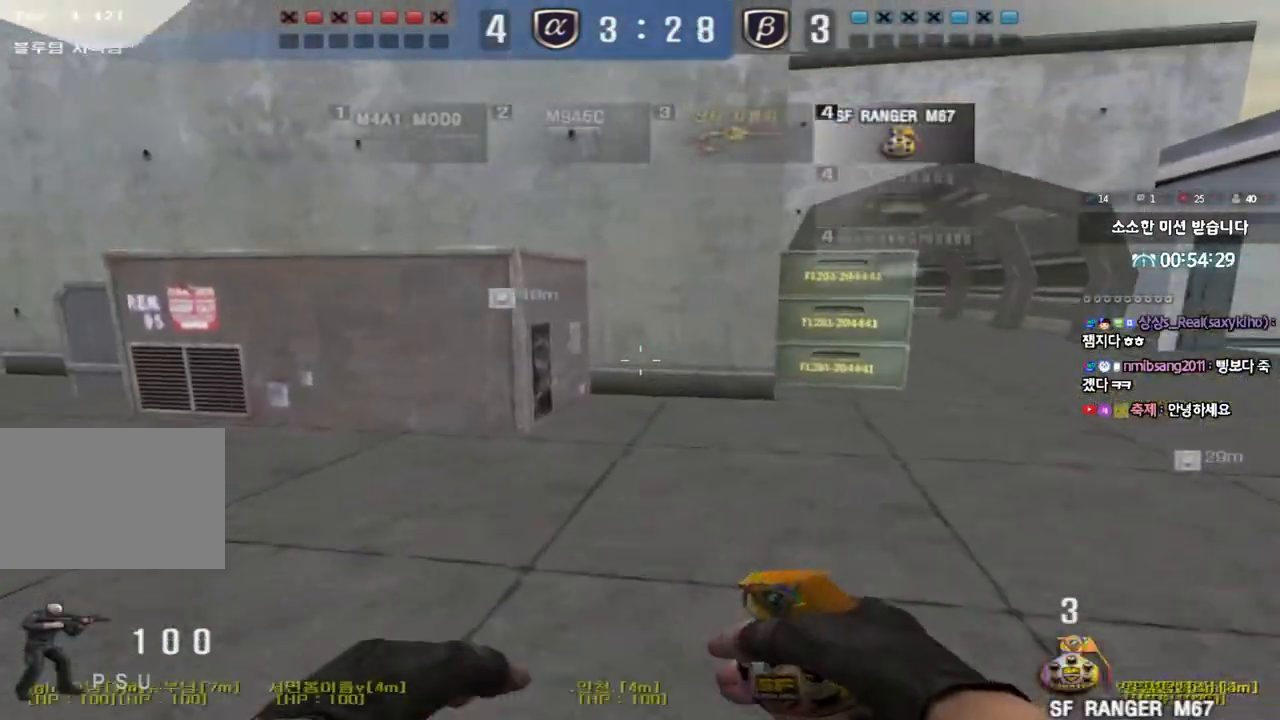
{"keys": ["d", "w"], "events": []}
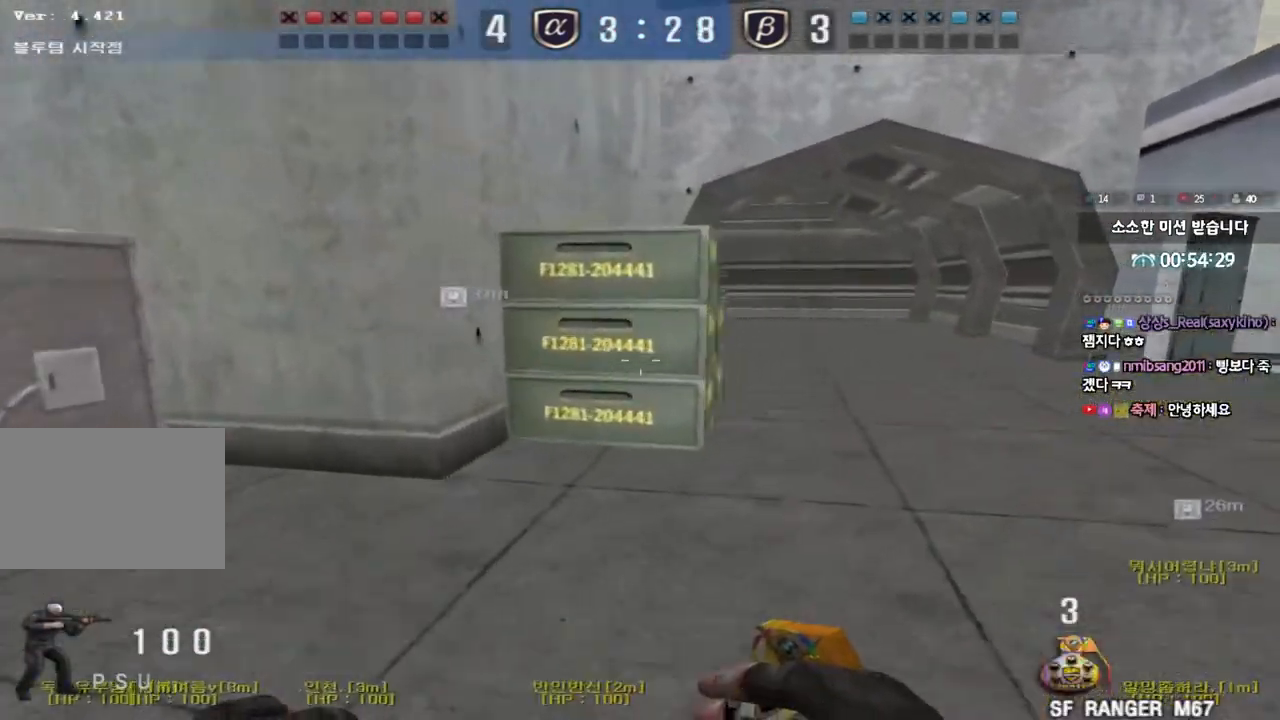
{"keys": ["d", "w"], "events": []}
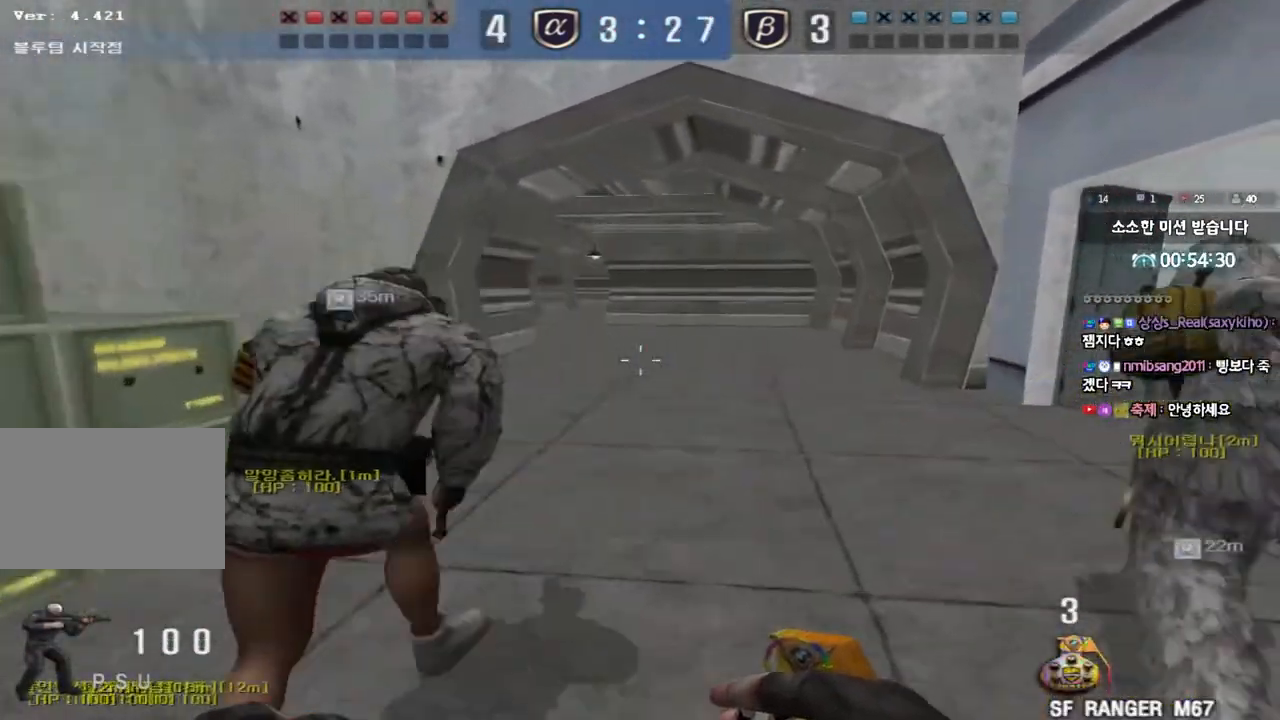
{"keys": ["d", "tab", "w"], "events": [[17, "tab", "down"]]}
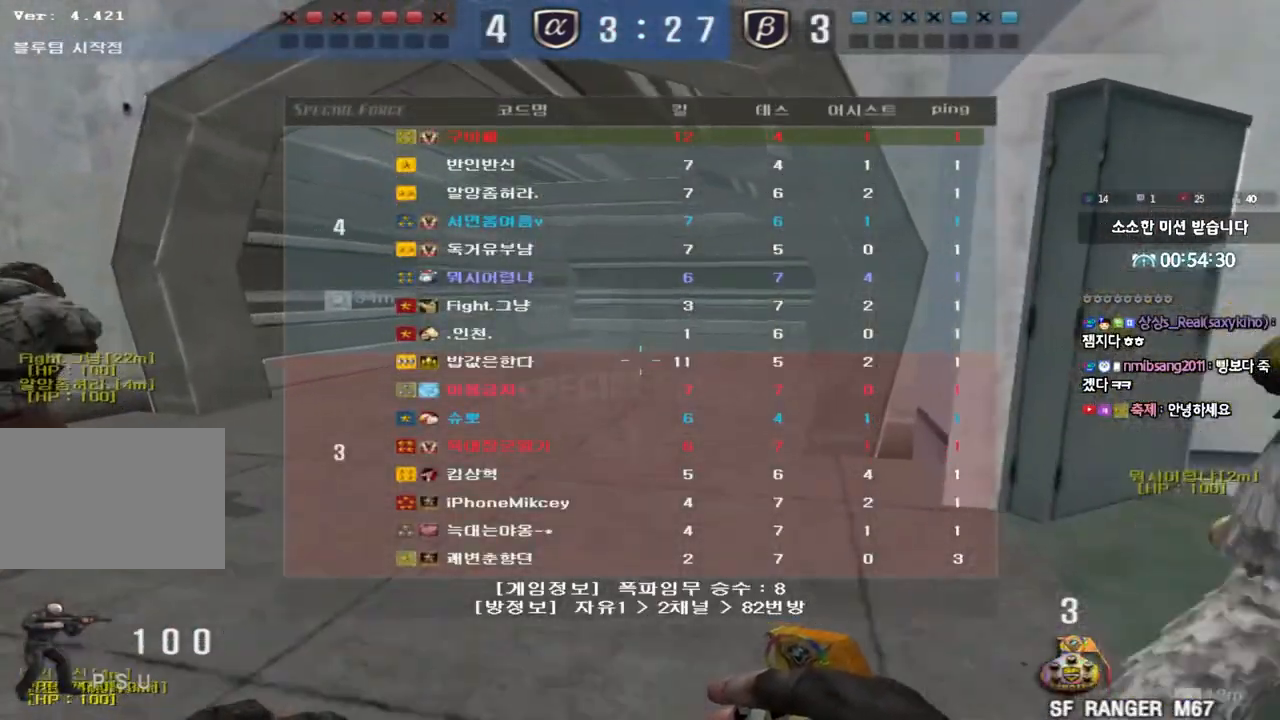
{"keys": ["d", "tab", "w"], "events": []}